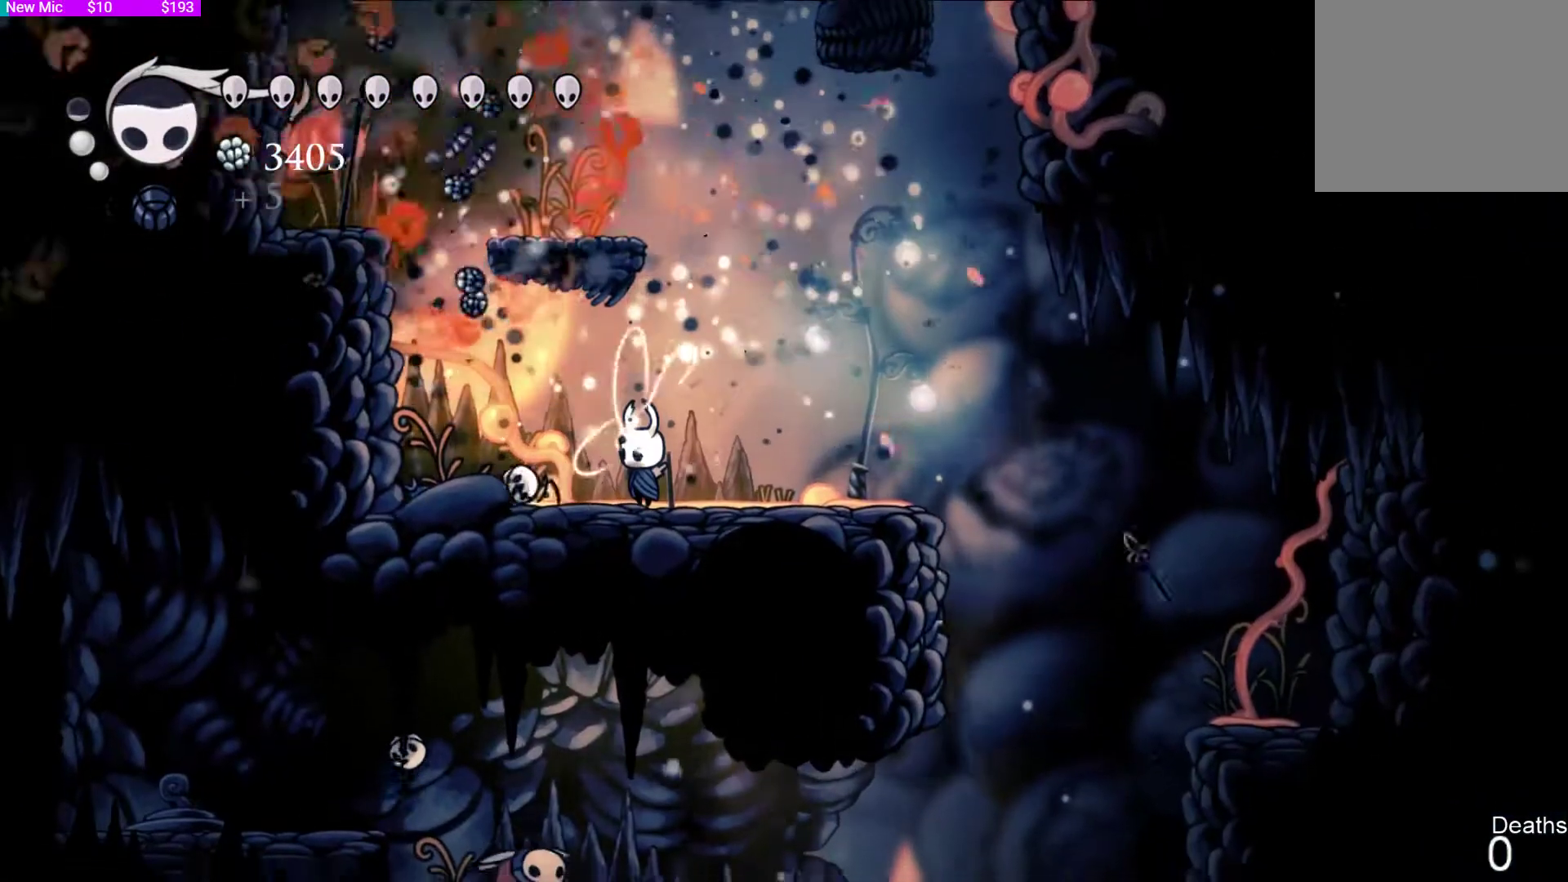
Gameplay with a controller (PlayStation layout); each line is a JSON object with the inputs held at the frame after it. "events" lists button and stick changes between this image and that frame as [ms after this image, input, new state], when the widget could be followed in between.
{"buttons": [], "left_stick": "center", "right_stick": "center", "events": [[233, "left_stick", "left"], [500, "left_stick", "center"]]}
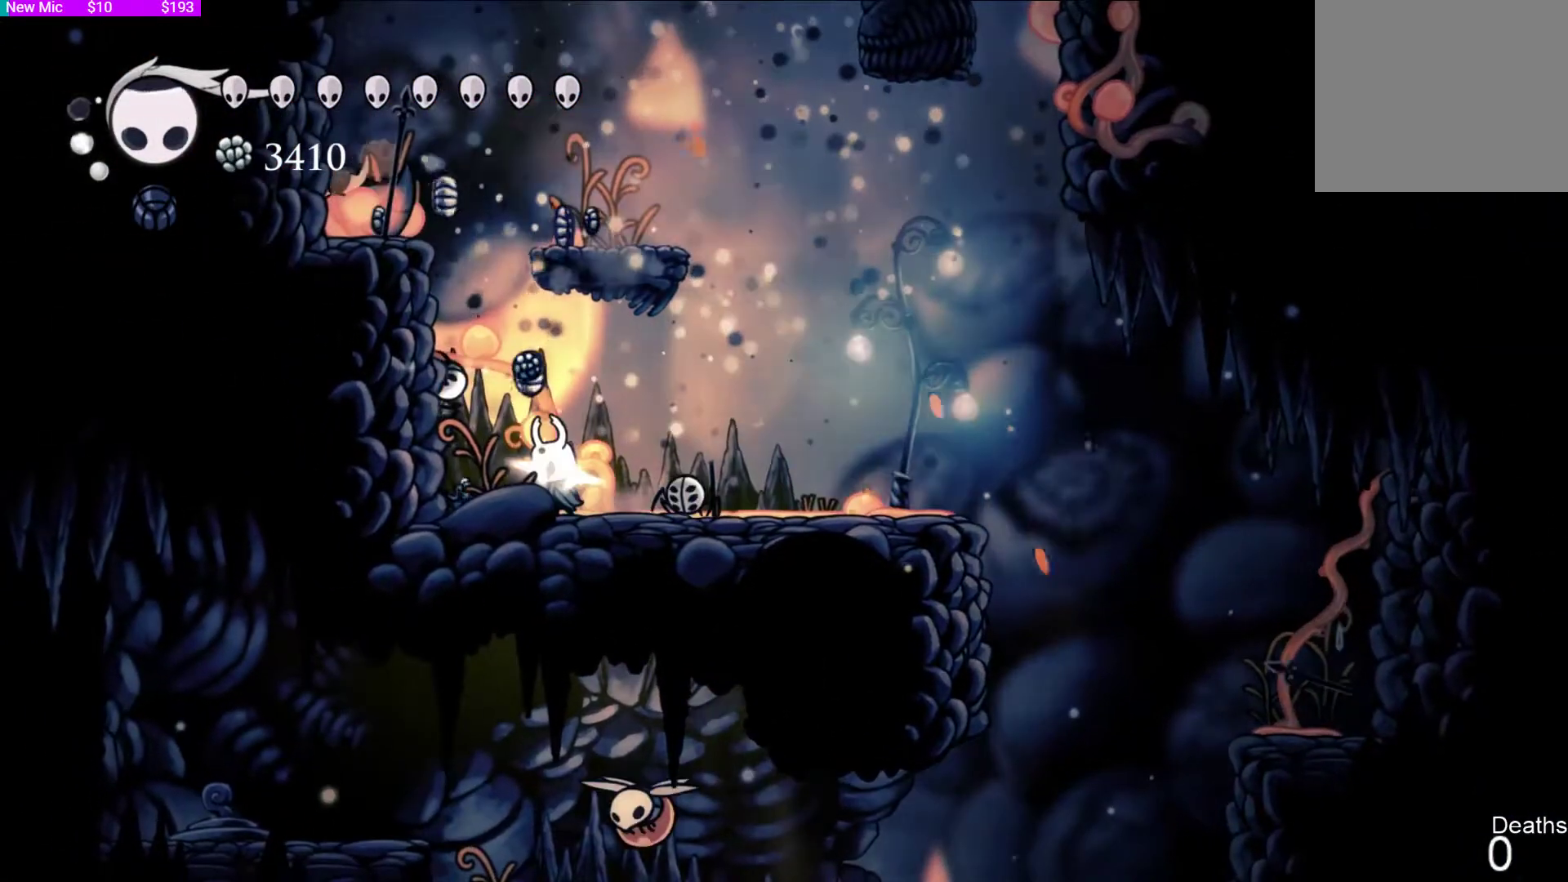
{"buttons": [], "left_stick": "left", "right_stick": "center", "events": [[267, "left_stick", "left"]]}
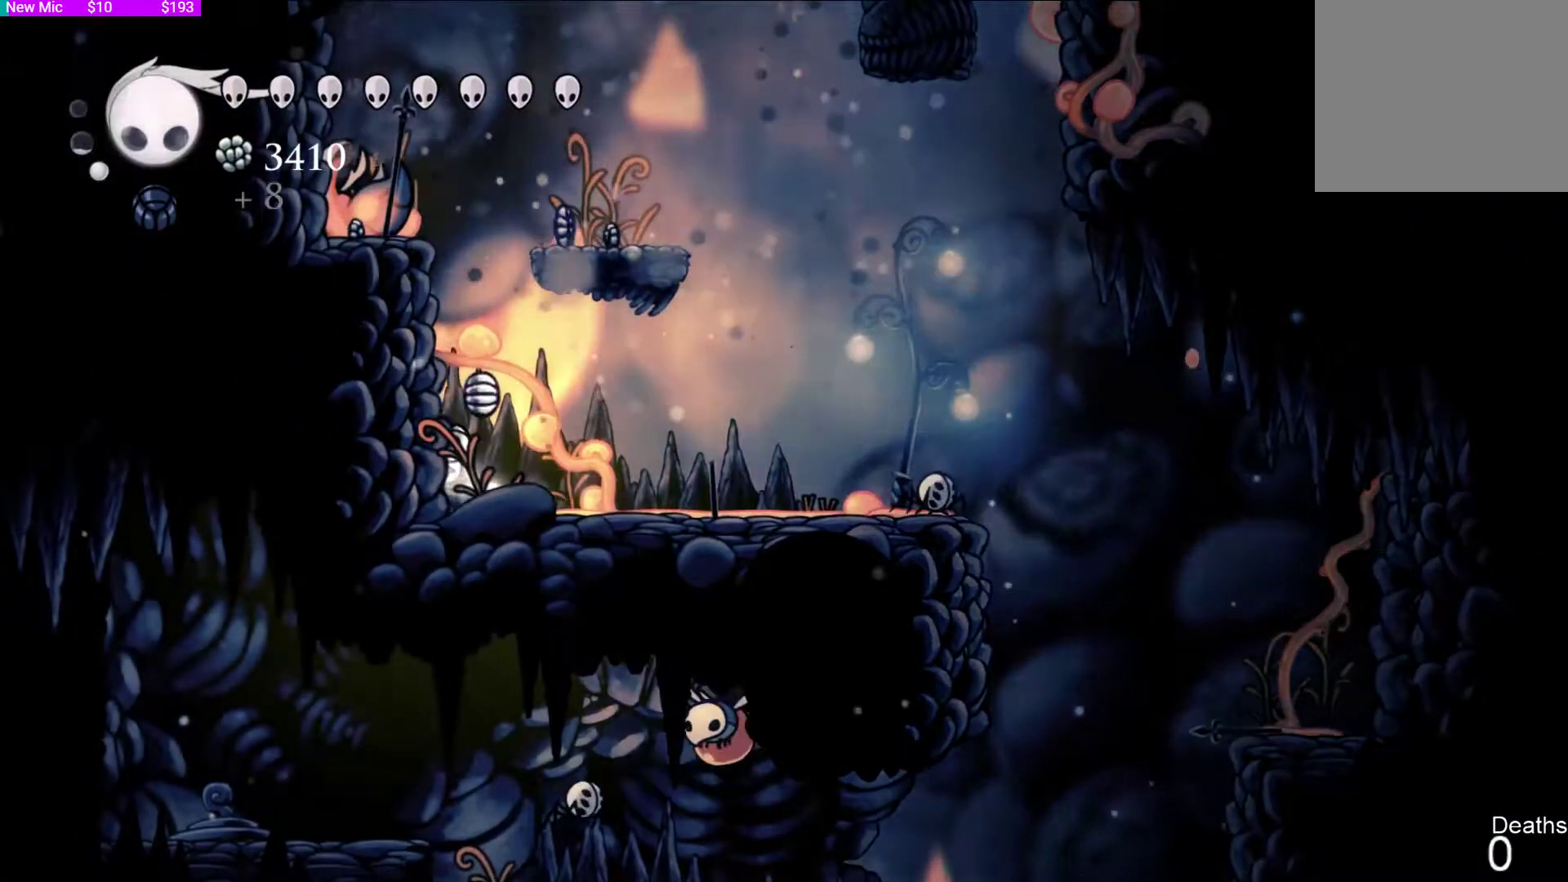
{"buttons": ["CROSS"], "left_stick": "left", "right_stick": "center", "events": [[100, "CROSS", "down"]]}
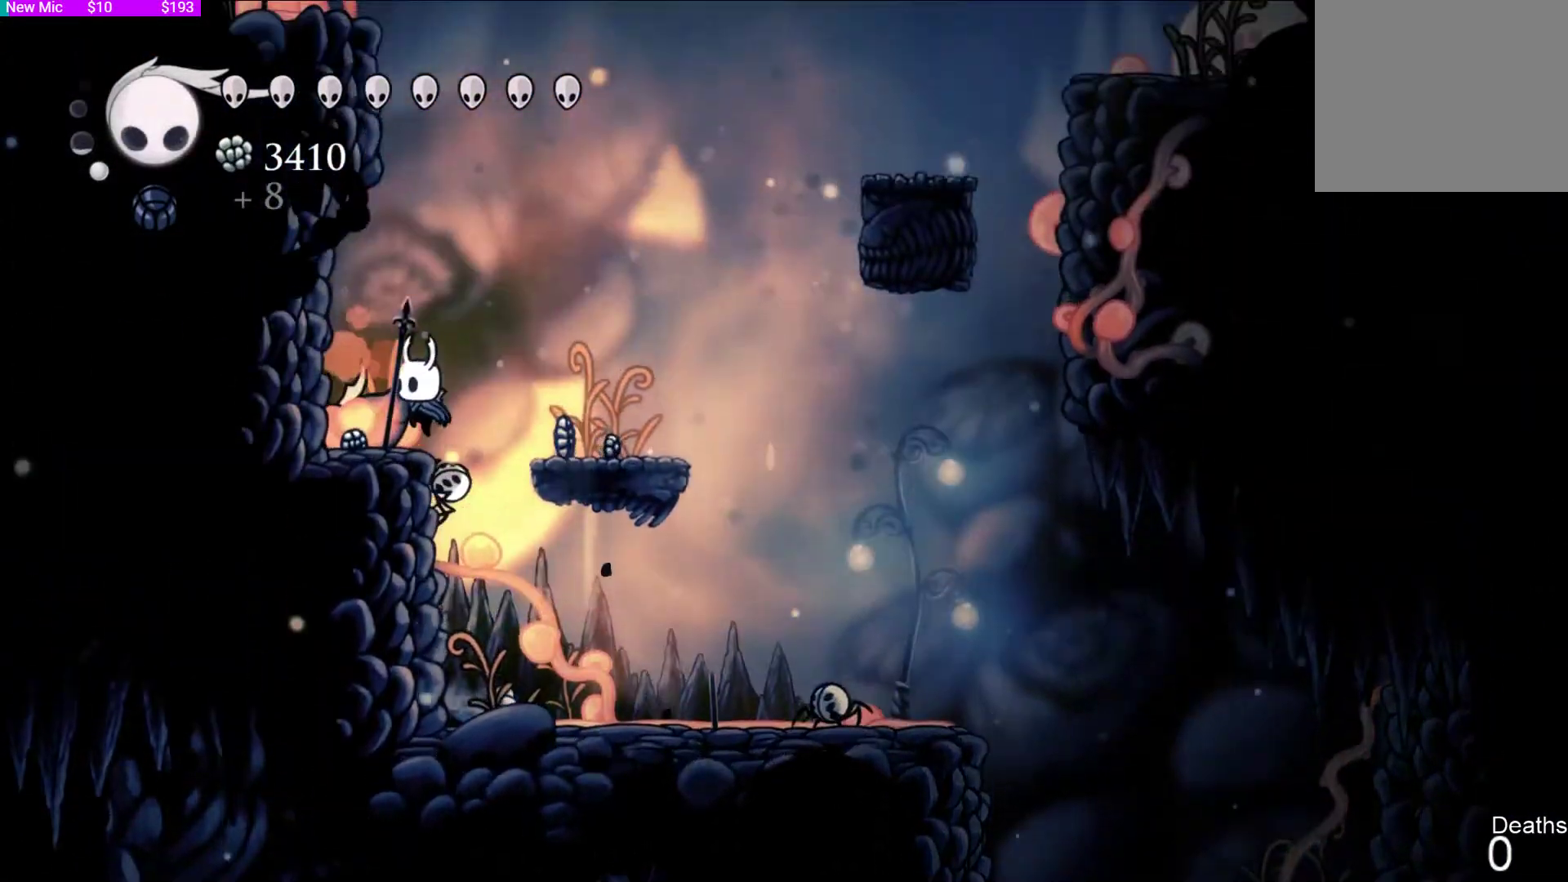
{"buttons": [], "left_stick": "right", "right_stick": "center", "events": [[133, "CROSS", "up"], [200, "left_stick", "center"], [267, "left_stick", "right"]]}
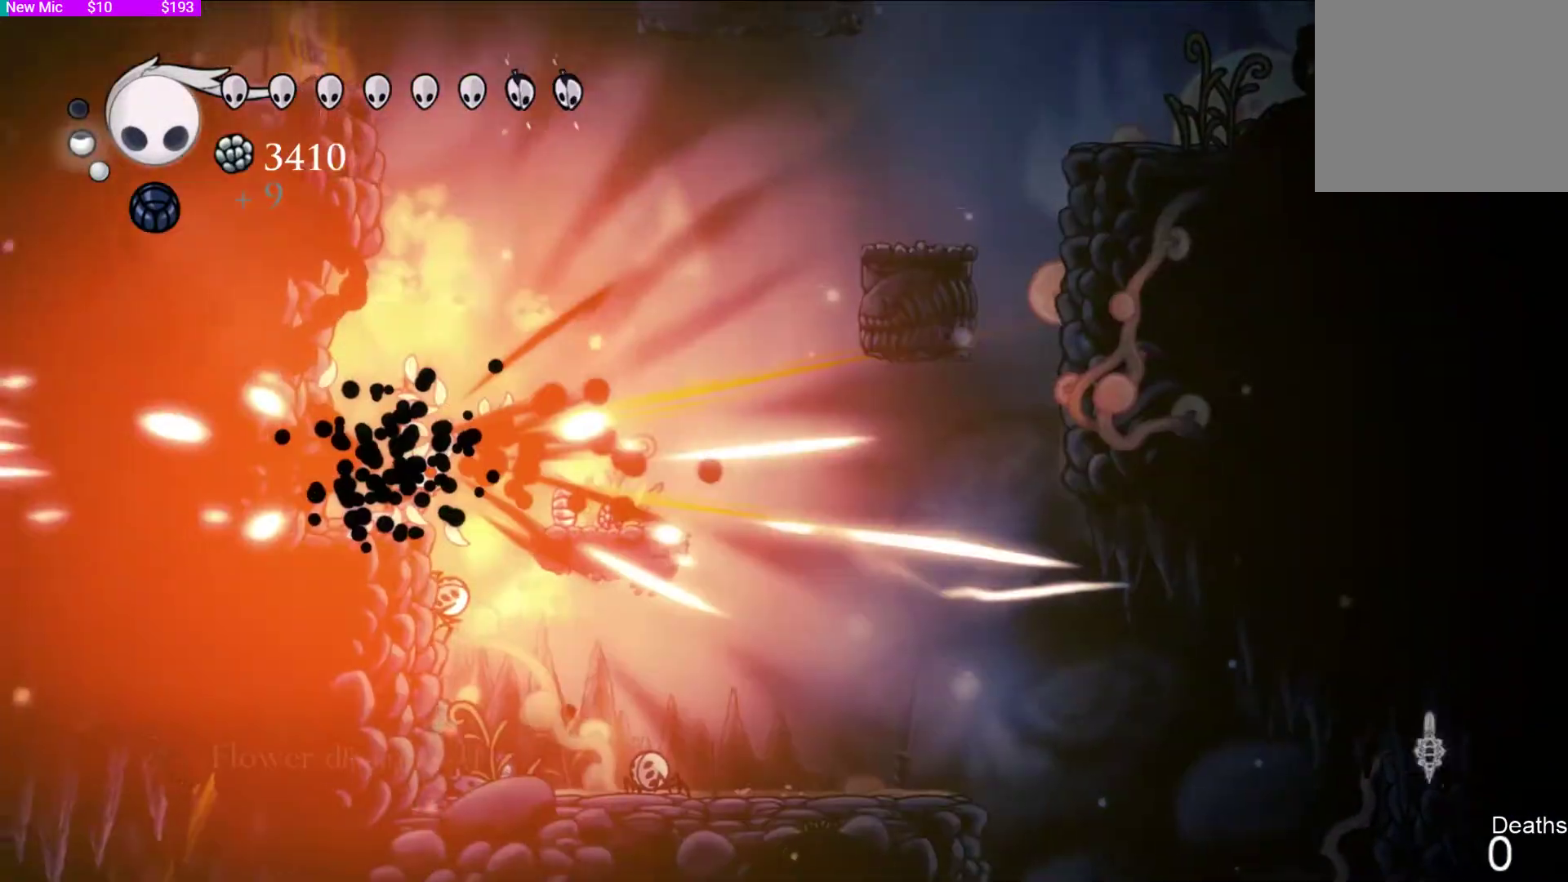
{"buttons": [], "left_stick": "center", "right_stick": "center", "events": [[333, "left_stick", "center"]]}
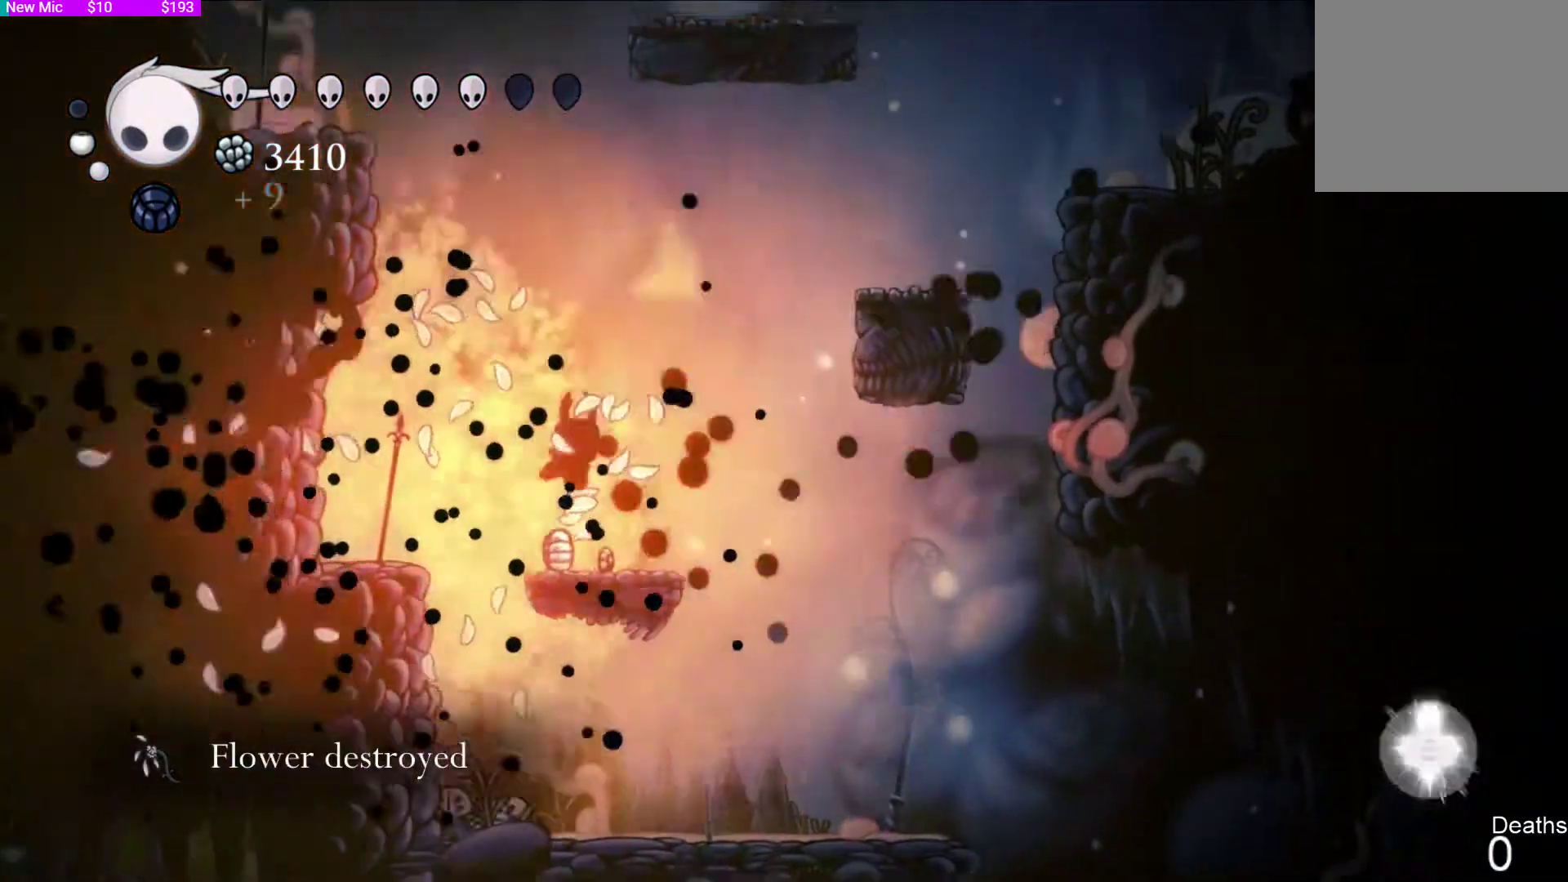
{"buttons": [], "left_stick": "center", "right_stick": "center", "events": []}
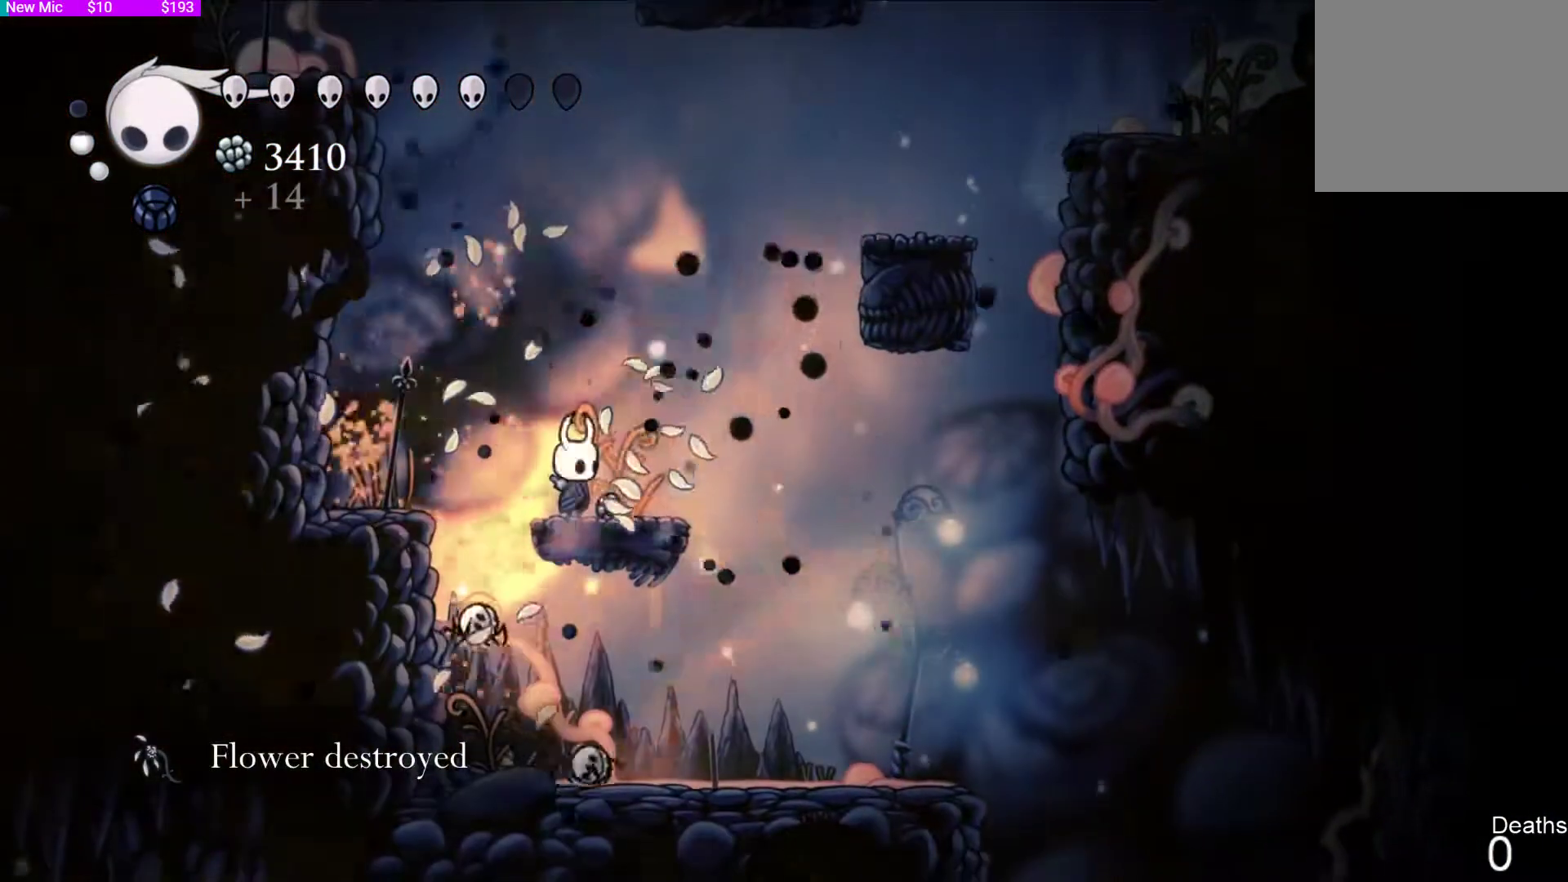
{"buttons": [], "left_stick": "center", "right_stick": "center", "events": []}
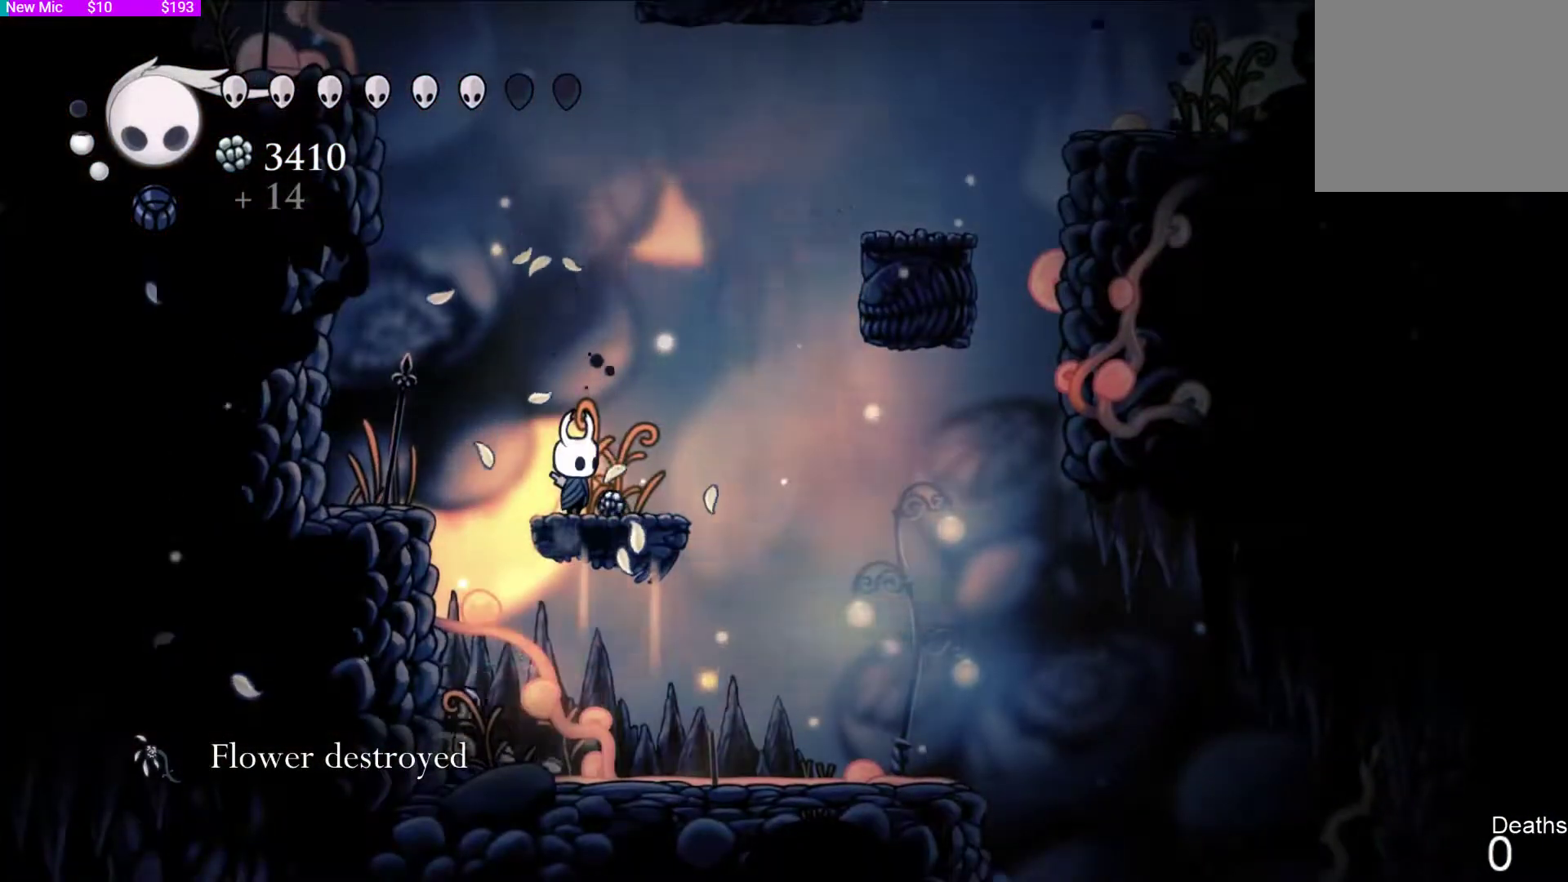
{"buttons": [], "left_stick": "center", "right_stick": "left", "events": [[200, "right_stick", "left"]]}
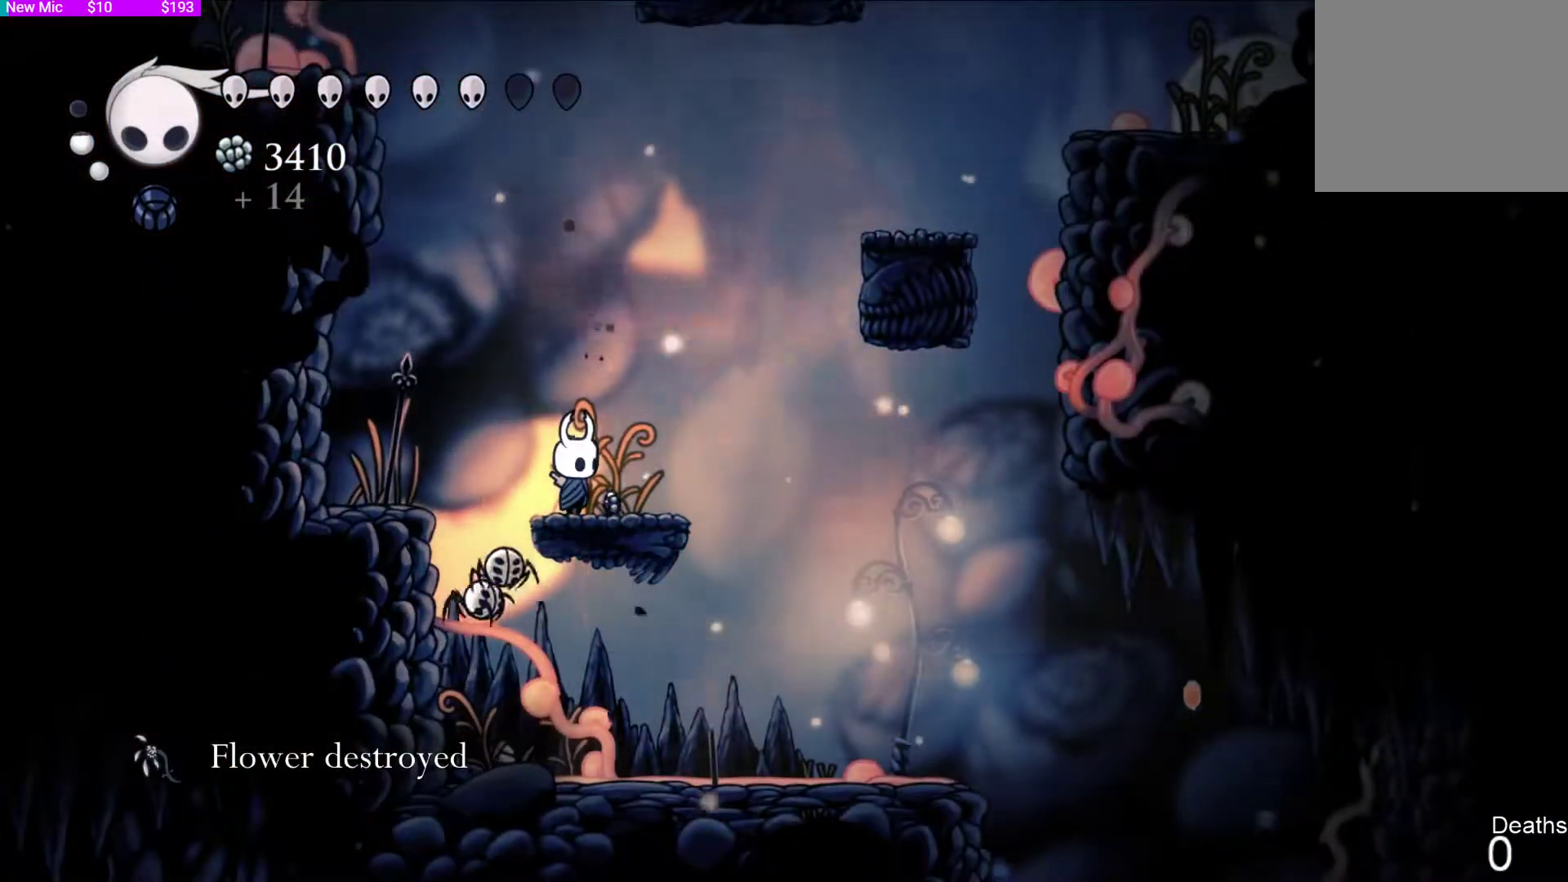
{"buttons": [], "left_stick": "center", "right_stick": "center", "events": [[367, "right_stick", "center"]]}